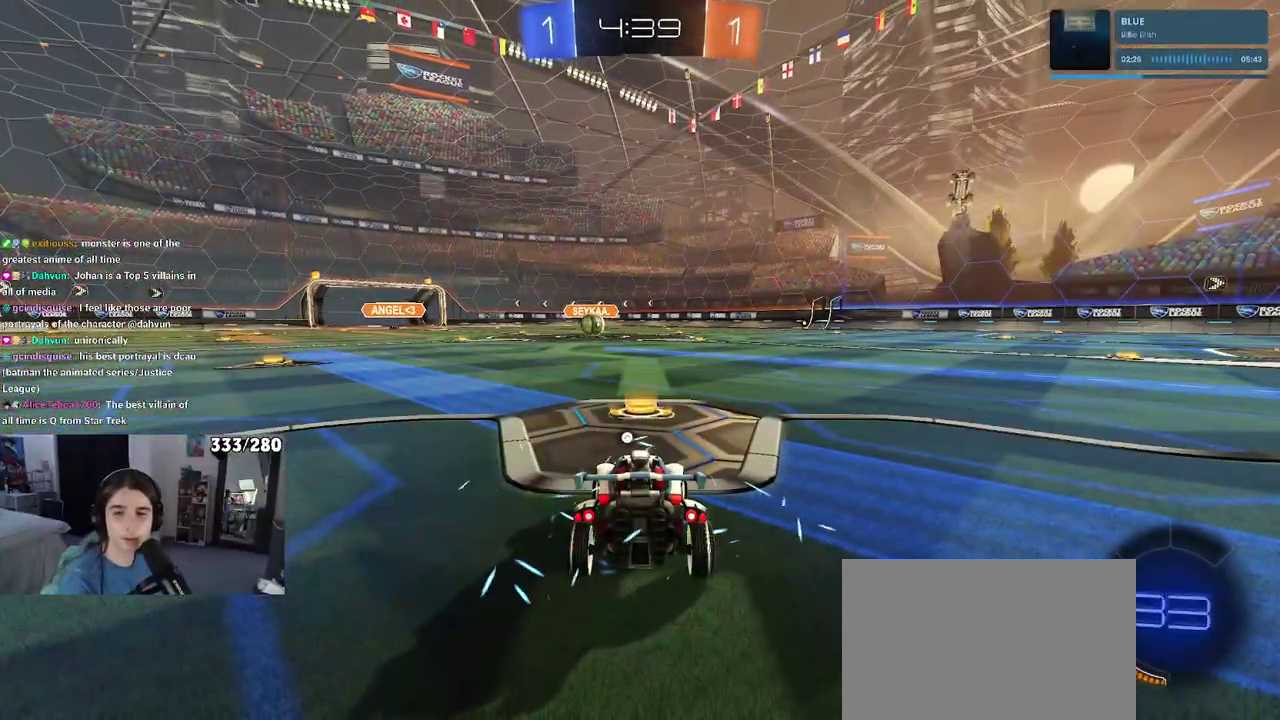
Gameplay with a controller (PlayStation layout); each line is a JSON object with the inputs held at the frame after it. "events" lists button and stick changes between this image and that frame as [ms after this image, input, new state], when the widget could be followed in between. Not read: L1 R1.
{"buttons": [], "left_stick": "center", "right_stick": "center", "events": [[100, "CROSS", "up"], [167, "CROSS", "down"], [317, "CROSS", "up"]]}
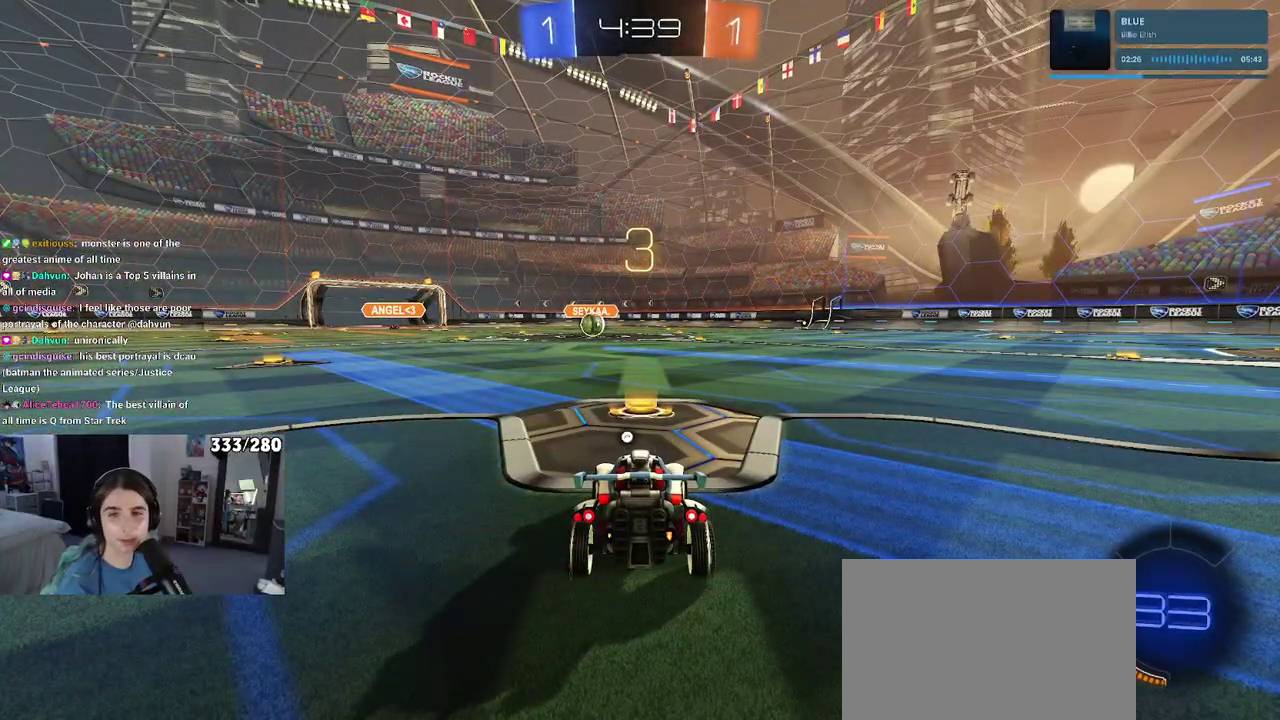
{"buttons": [], "left_stick": "center", "right_stick": "center", "events": []}
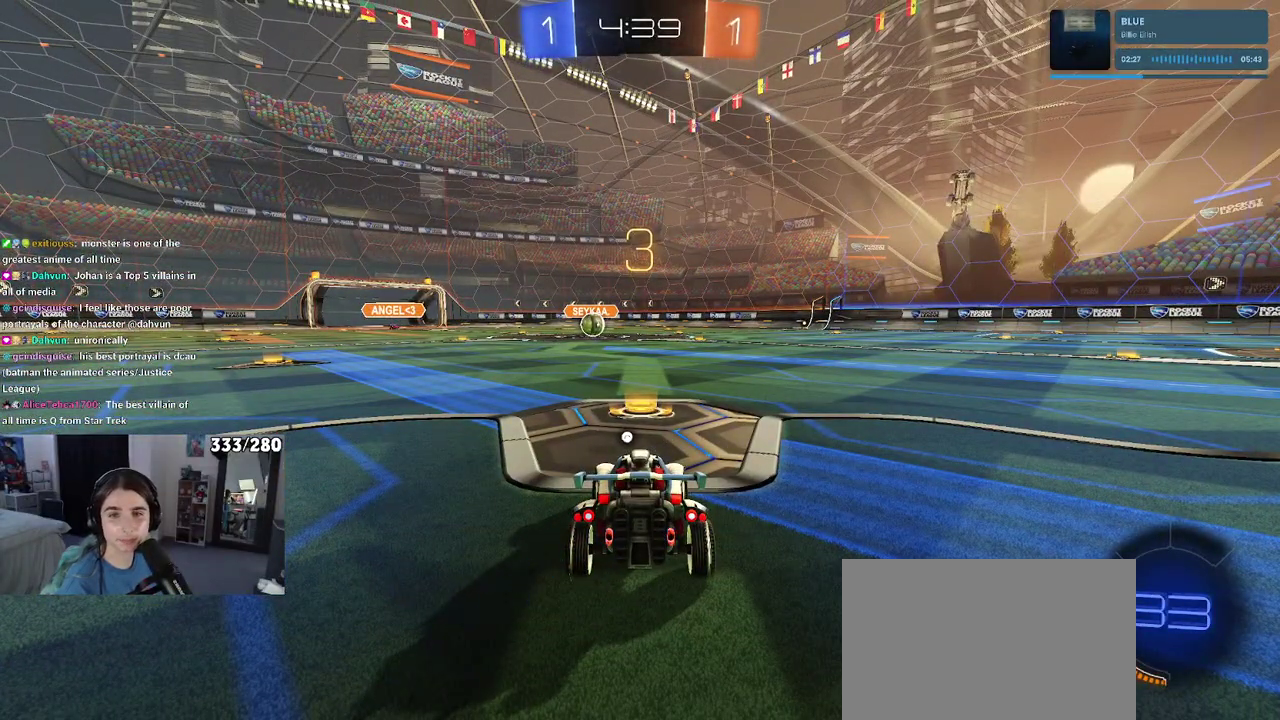
{"buttons": [], "left_stick": "center", "right_stick": "center", "events": []}
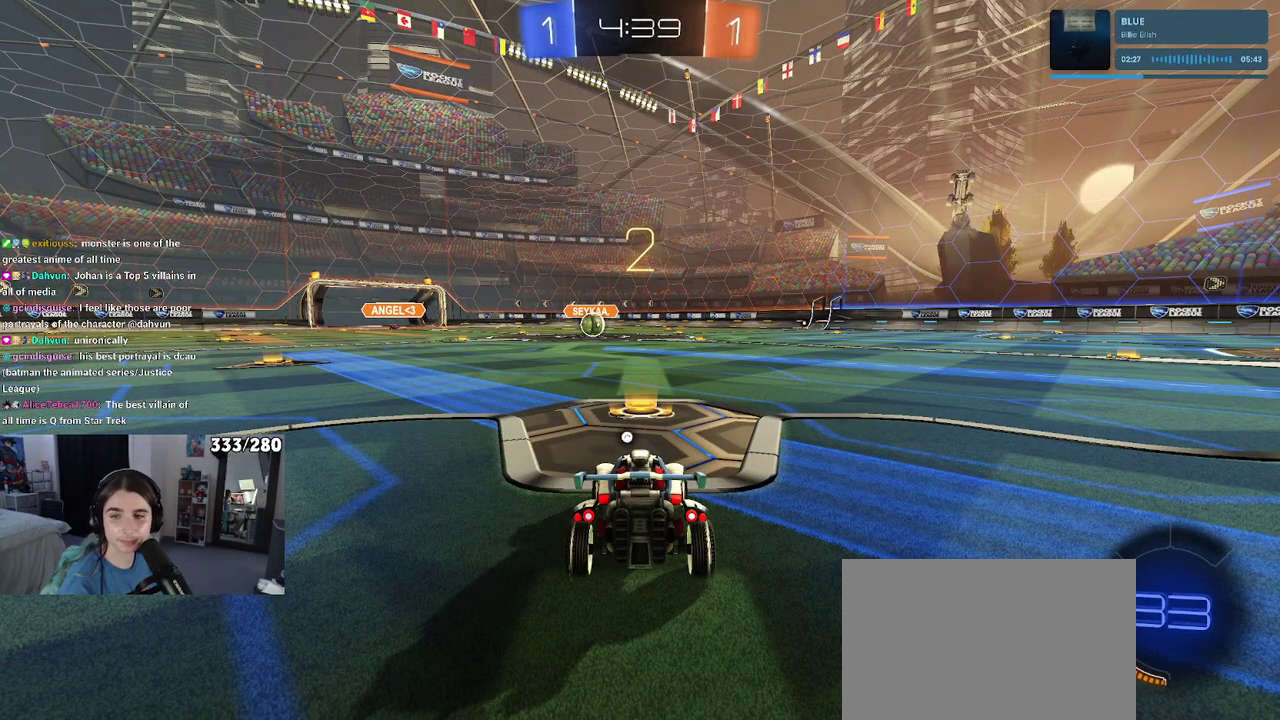
{"buttons": ["TRIANGLE"], "left_stick": "center", "right_stick": "center", "events": [[500, "TRIANGLE", "down"]]}
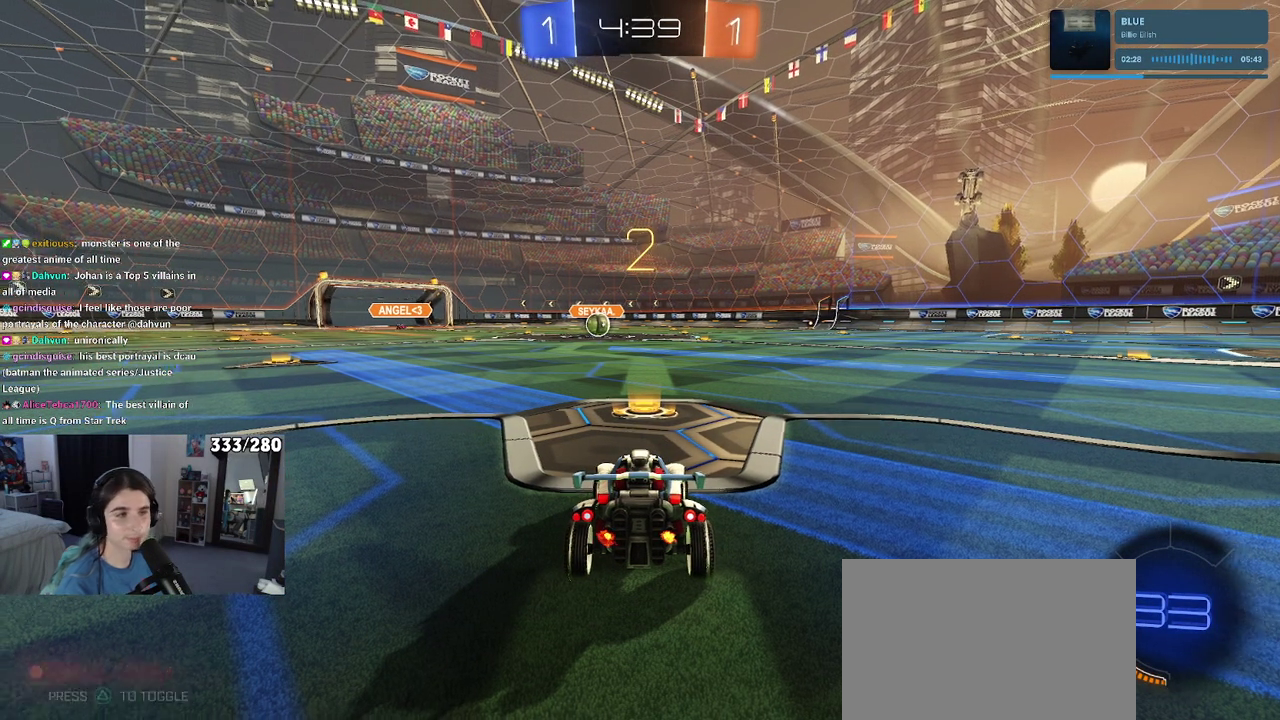
{"buttons": ["TRIANGLE"], "left_stick": "center", "right_stick": "center", "events": [[50, "TRIANGLE", "up"], [117, "TRIANGLE", "down"], [200, "TRIANGLE", "up"], [483, "TRIANGLE", "down"]]}
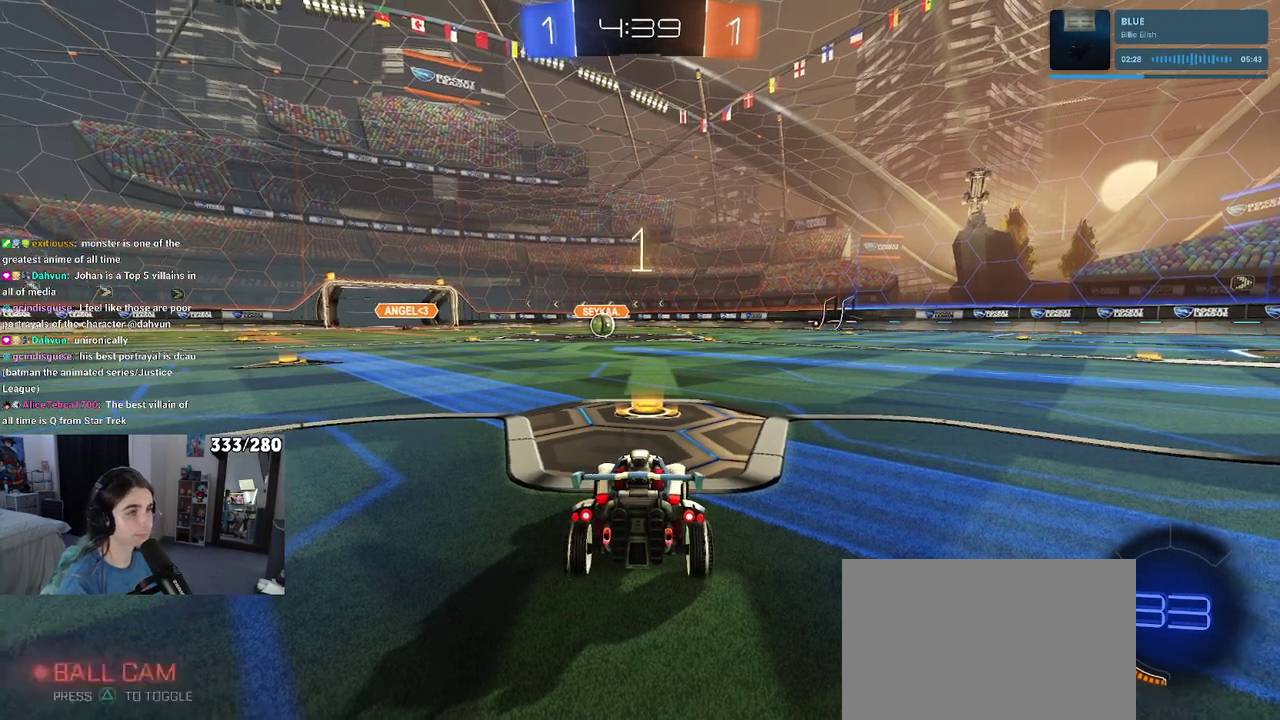
{"buttons": ["R2"], "left_stick": "center", "right_stick": "center", "events": [[67, "TRIANGLE", "up"], [300, "R2", "down"]]}
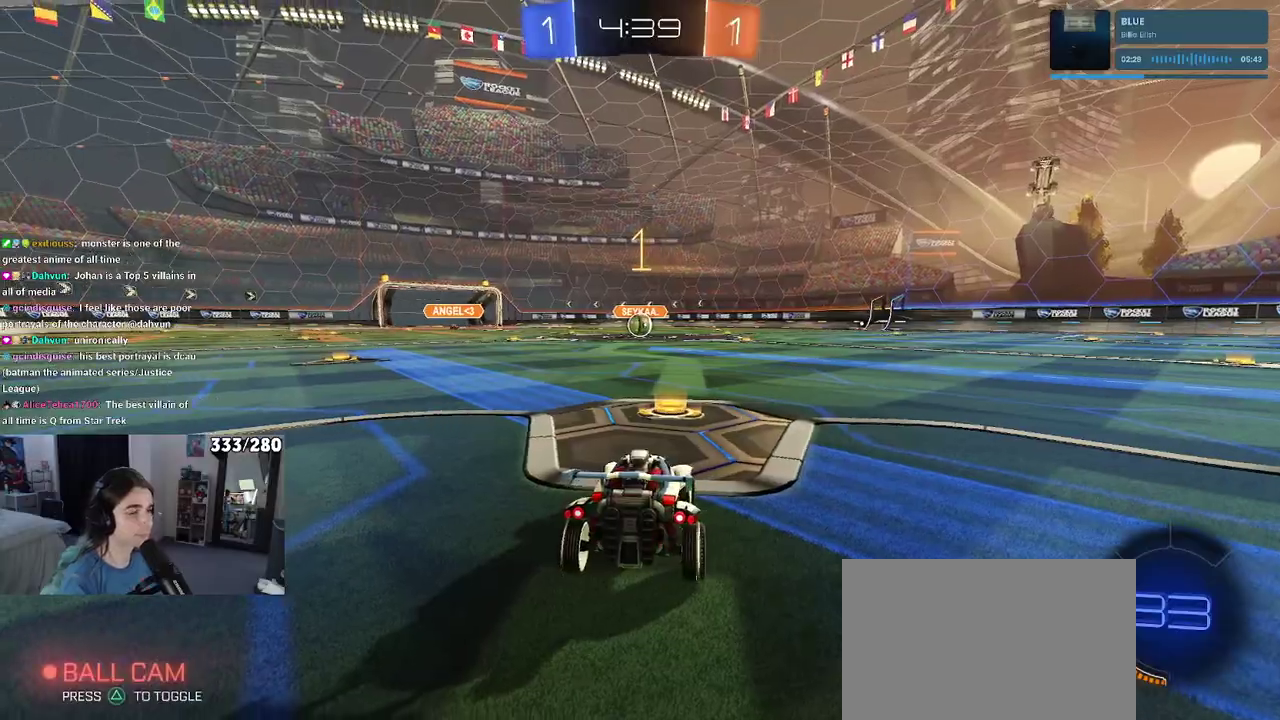
{"buttons": ["R2"], "left_stick": "center", "right_stick": "center", "events": []}
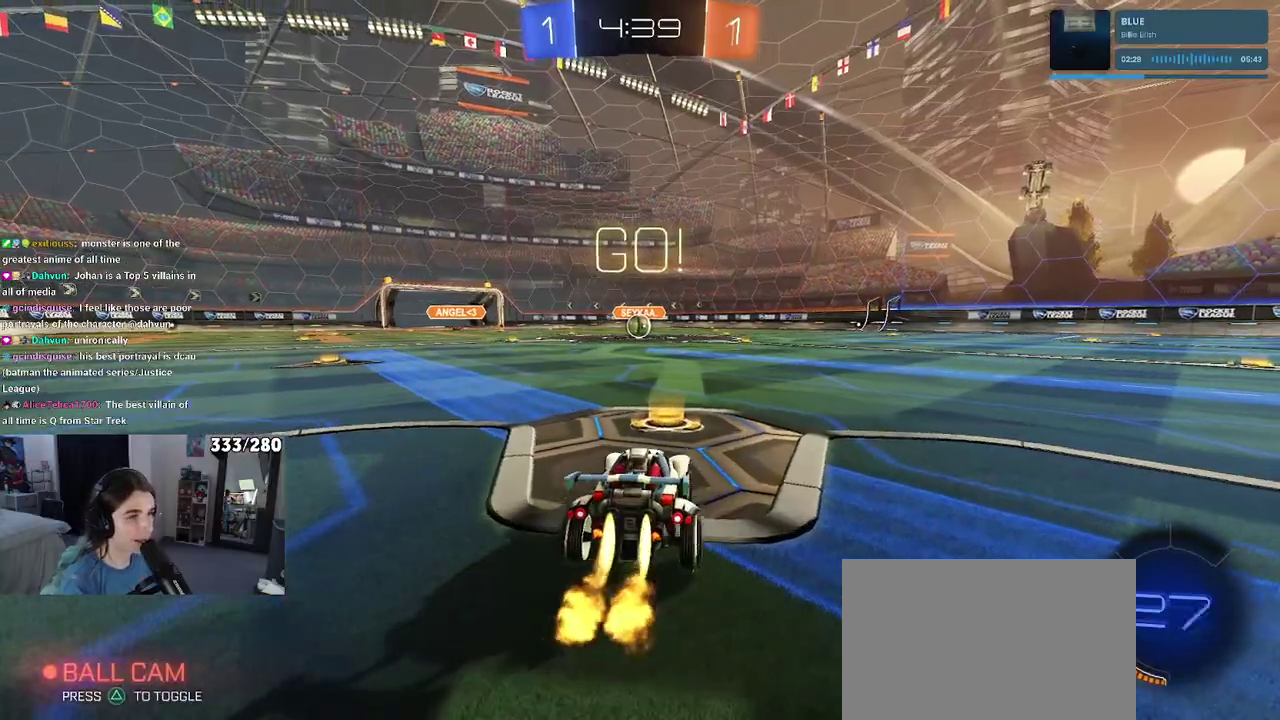
{"buttons": ["SQUARE", "R2"], "left_stick": "down", "right_stick": "center", "events": [[83, "left_stick", "up-right"], [133, "CROSS", "down"], [150, "left_stick", "up"], [233, "CROSS", "up"], [250, "left_stick", "up-left"], [300, "CROSS", "down"], [350, "SQUARE", "down"], [367, "left_stick", "down"], [383, "CROSS", "up"]]}
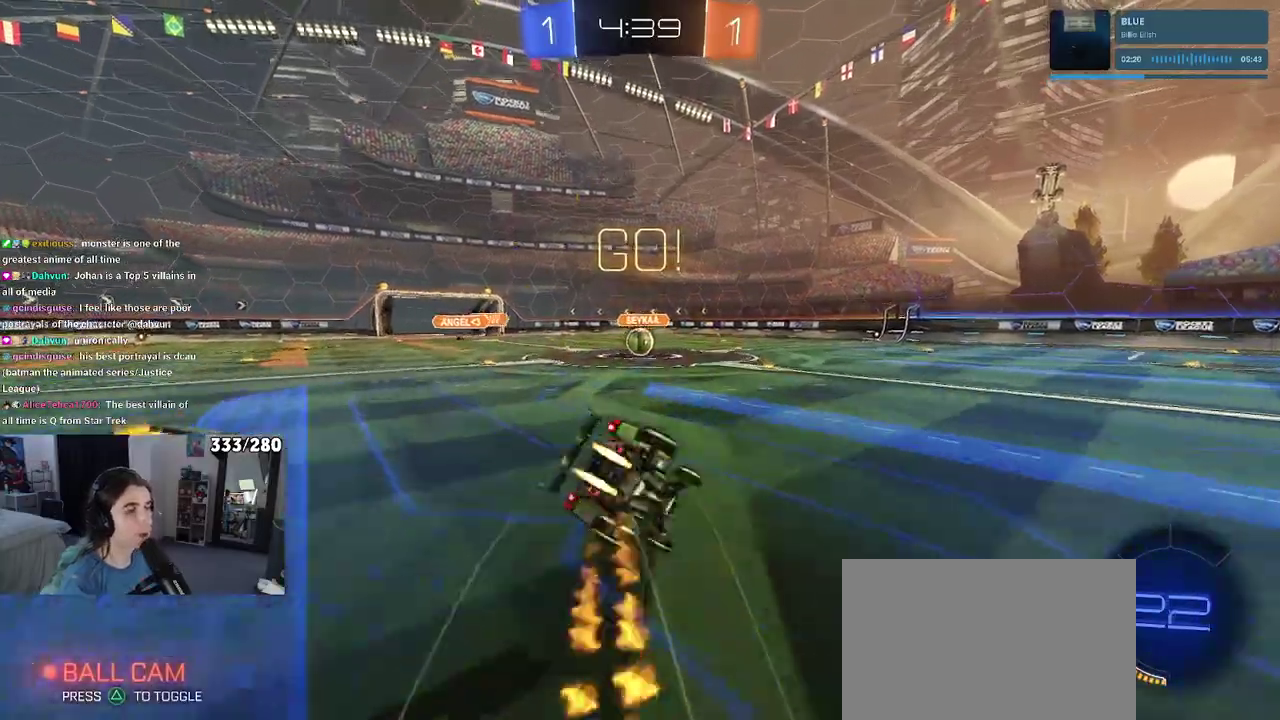
{"buttons": ["SQUARE", "R2"], "left_stick": "down-left", "right_stick": "center", "events": [[183, "left_stick", "down-left"]]}
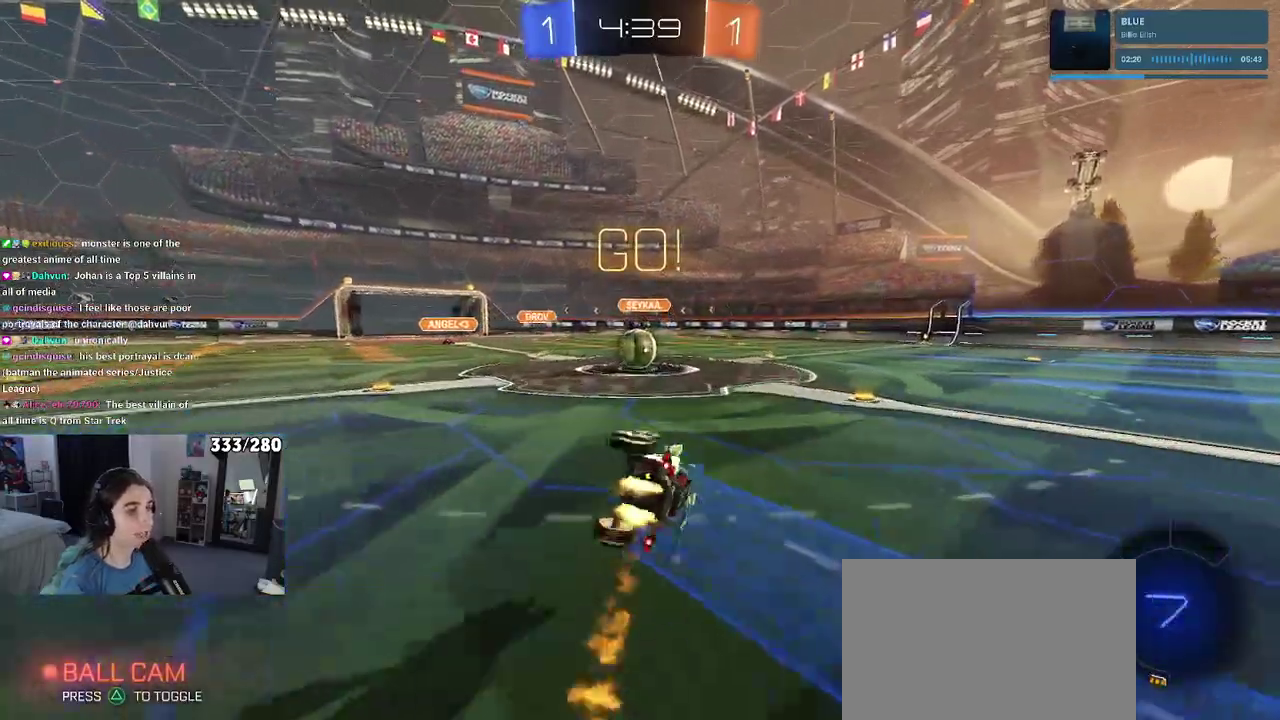
{"buttons": ["CROSS", "R2"], "left_stick": "center", "right_stick": "center", "events": [[200, "left_stick", "down"], [250, "left_stick", "down-right"], [300, "SQUARE", "up"], [350, "left_stick", "center"], [467, "CROSS", "down"]]}
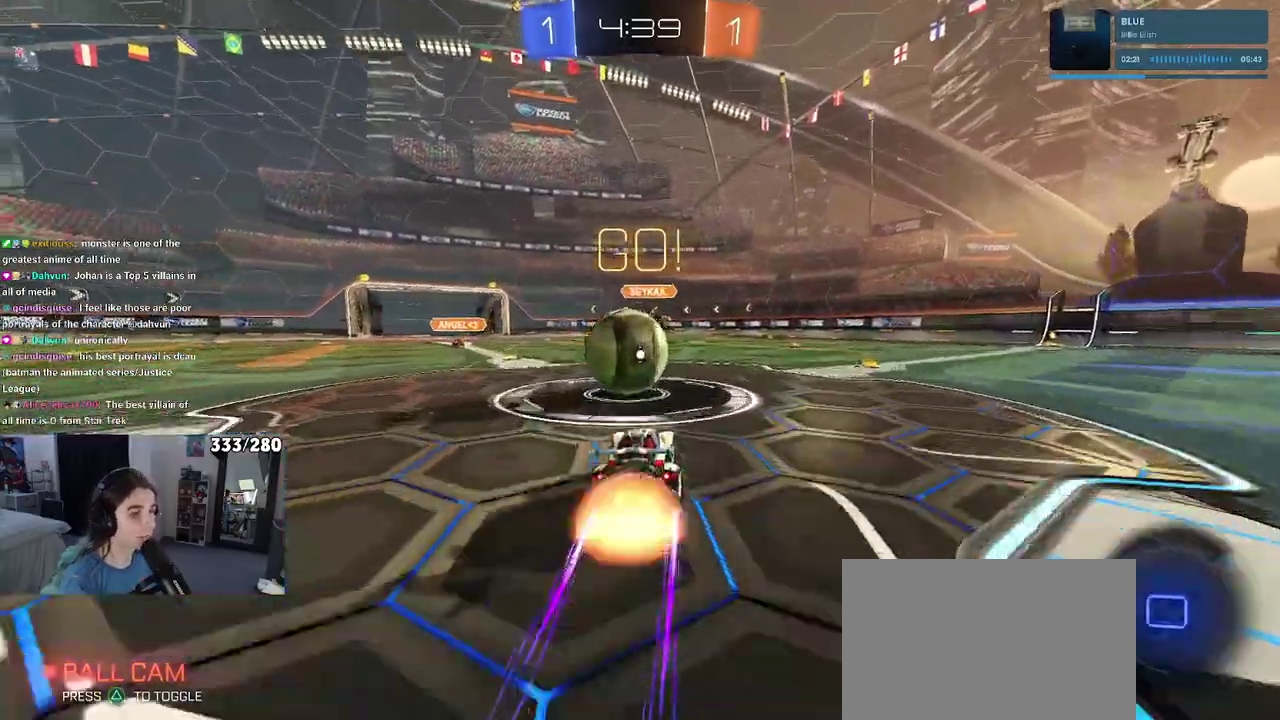
{"buttons": ["SQUARE", "R2"], "left_stick": "down-left", "right_stick": "center", "events": [[83, "left_stick", "up-left"], [100, "CROSS", "up"], [167, "CROSS", "down"], [233, "SQUARE", "down"], [267, "left_stick", "down-left"], [283, "CROSS", "up"]]}
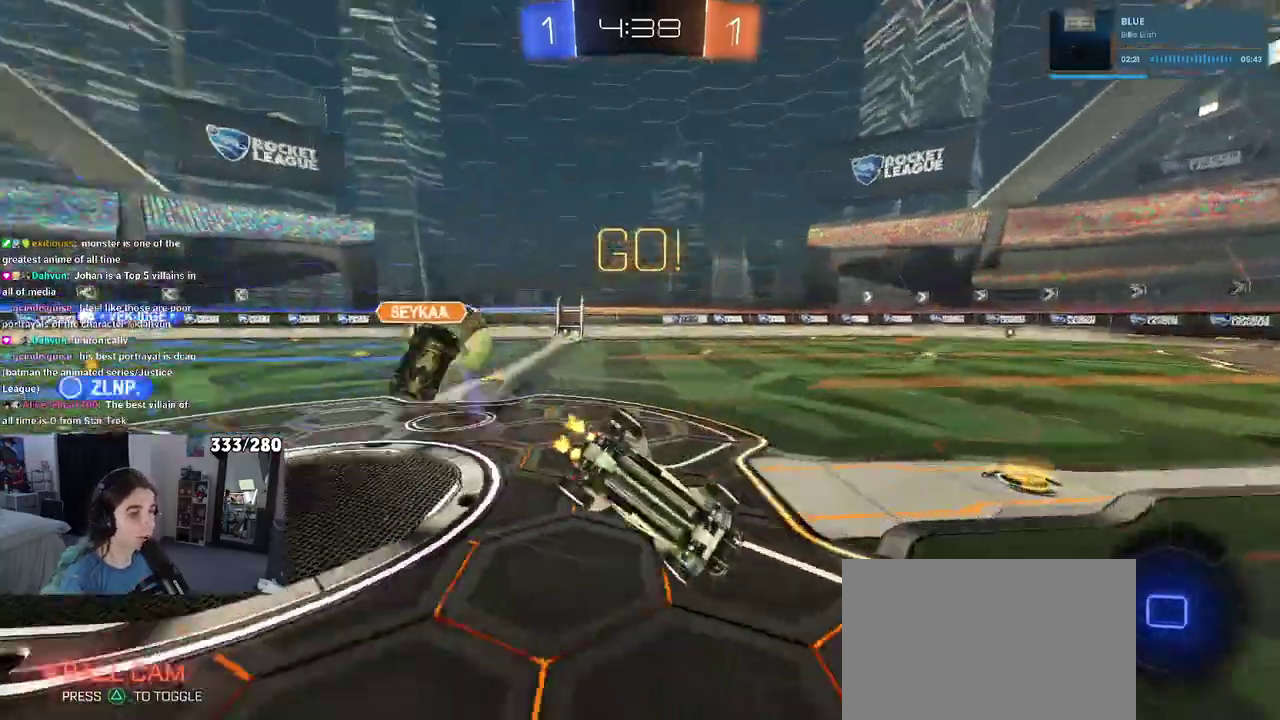
{"buttons": ["R2"], "left_stick": "down-right", "right_stick": "center", "events": [[433, "left_stick", "down"], [483, "SQUARE", "up"], [483, "left_stick", "down-right"]]}
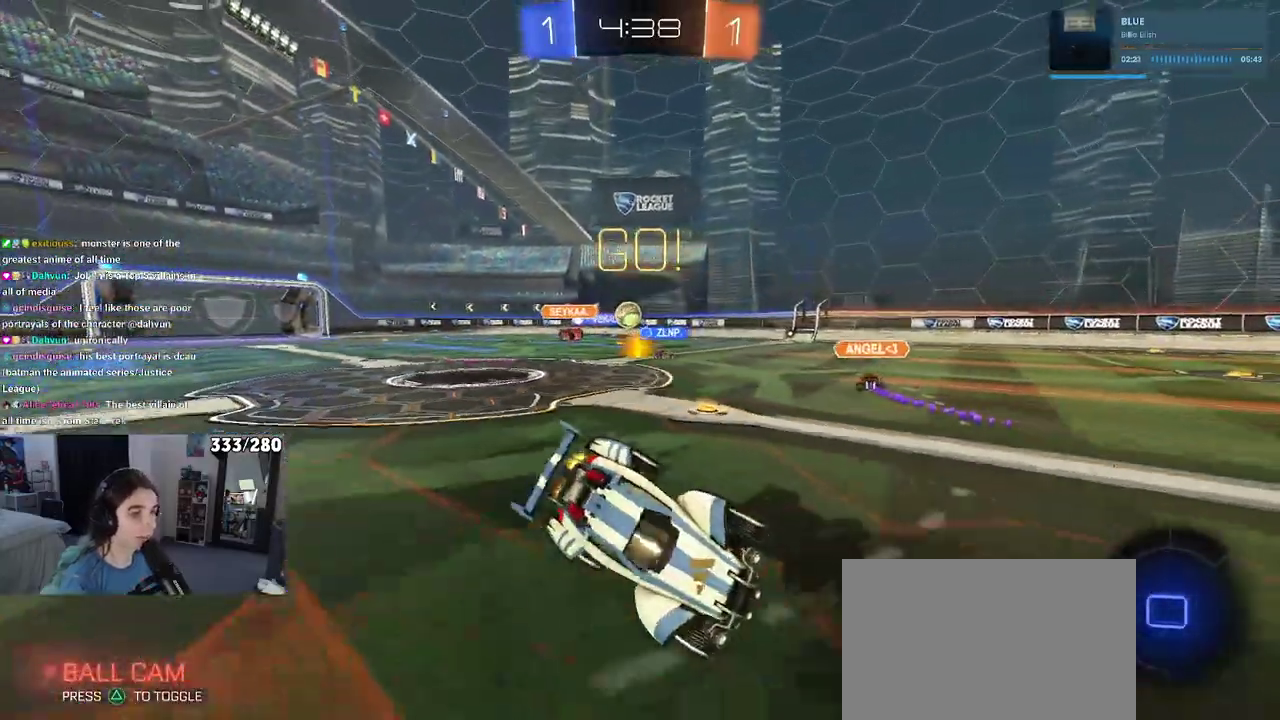
{"buttons": ["R2"], "left_stick": "right", "right_stick": "center", "events": [[167, "left_stick", "center"], [217, "left_stick", "right"]]}
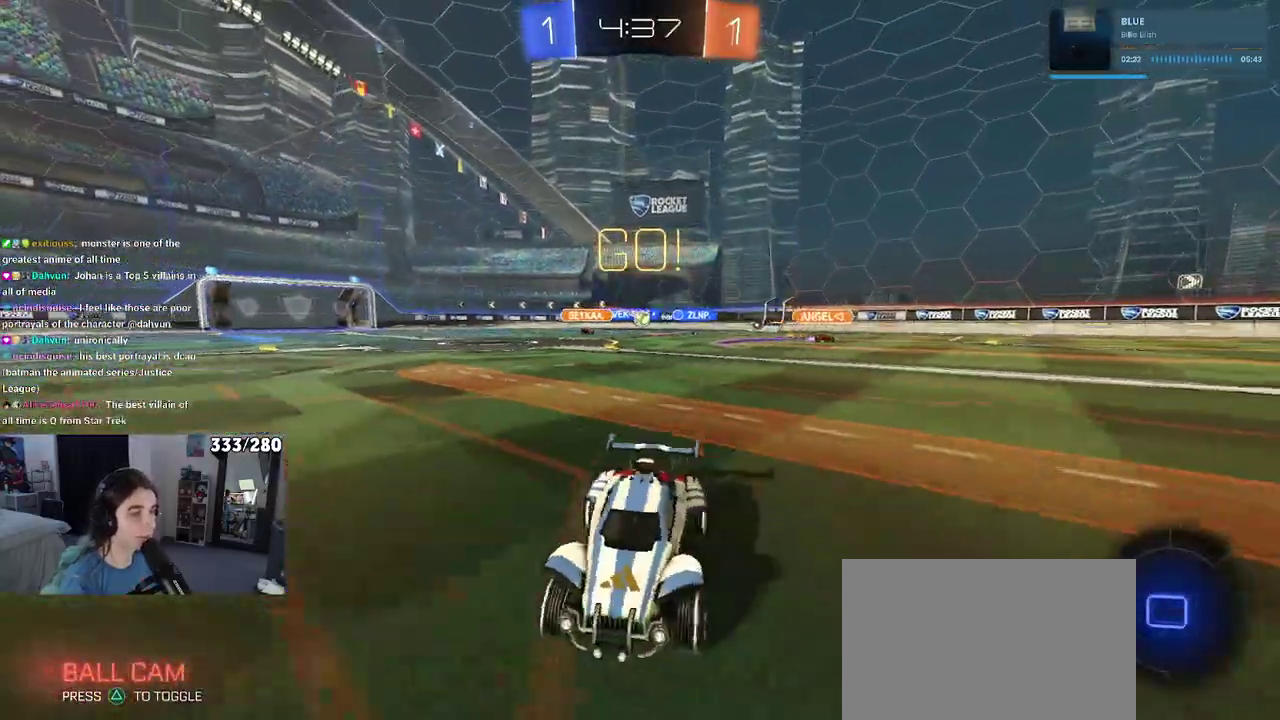
{"buttons": ["R2"], "left_stick": "right", "right_stick": "center", "events": [[267, "TRIANGLE", "down"], [383, "TRIANGLE", "up"]]}
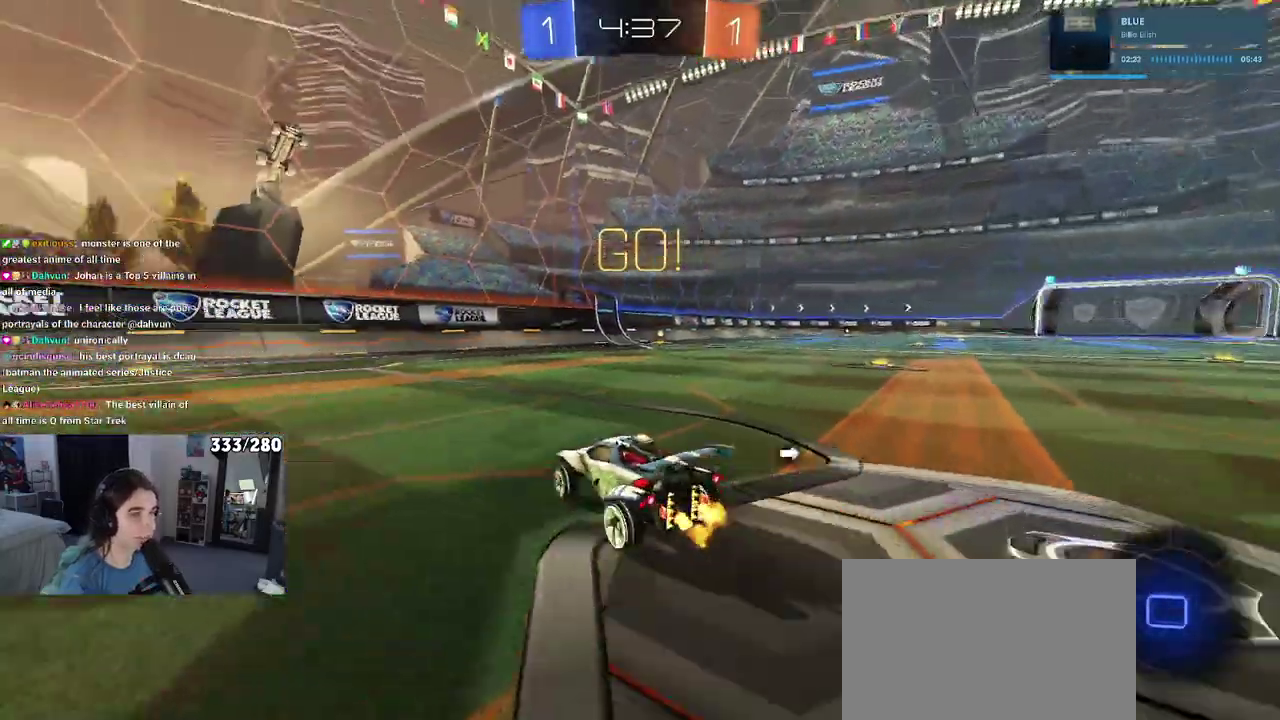
{"buttons": ["R2"], "left_stick": "center", "right_stick": "center", "events": [[167, "TRIANGLE", "down"], [267, "left_stick", "center"], [300, "TRIANGLE", "up"]]}
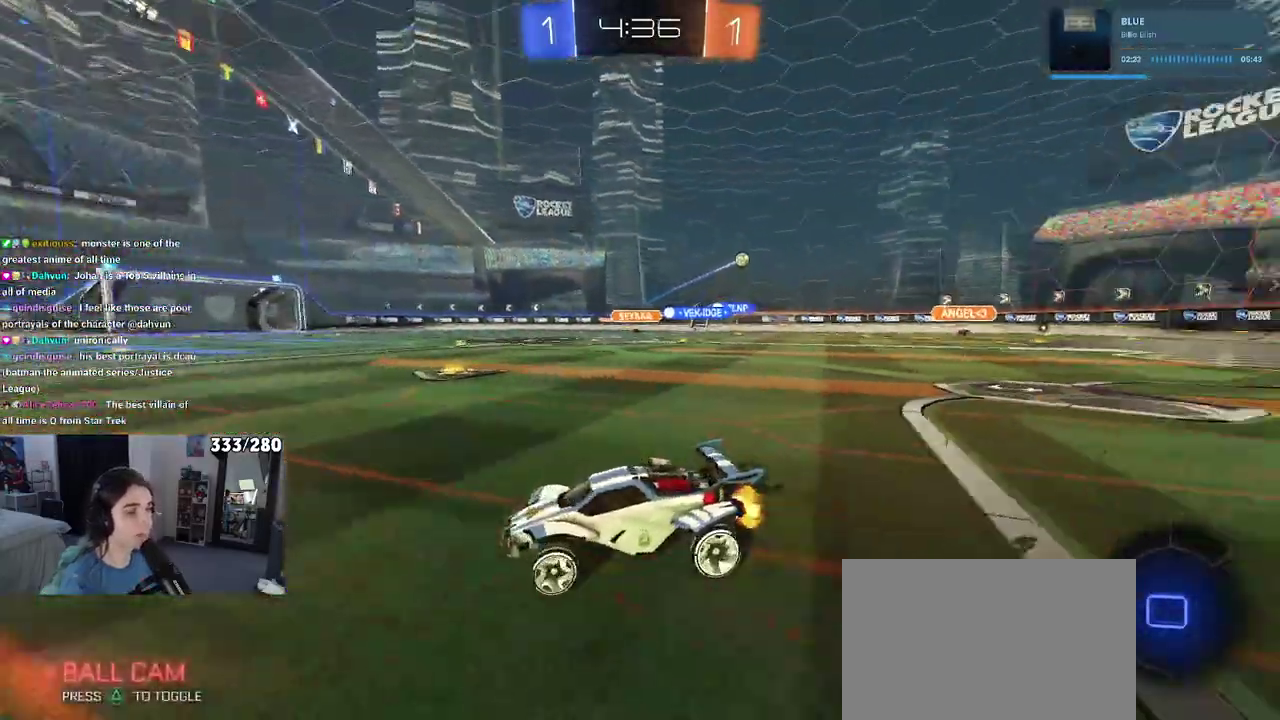
{"buttons": ["R2"], "left_stick": "right", "right_stick": "center", "events": [[500, "left_stick", "right"]]}
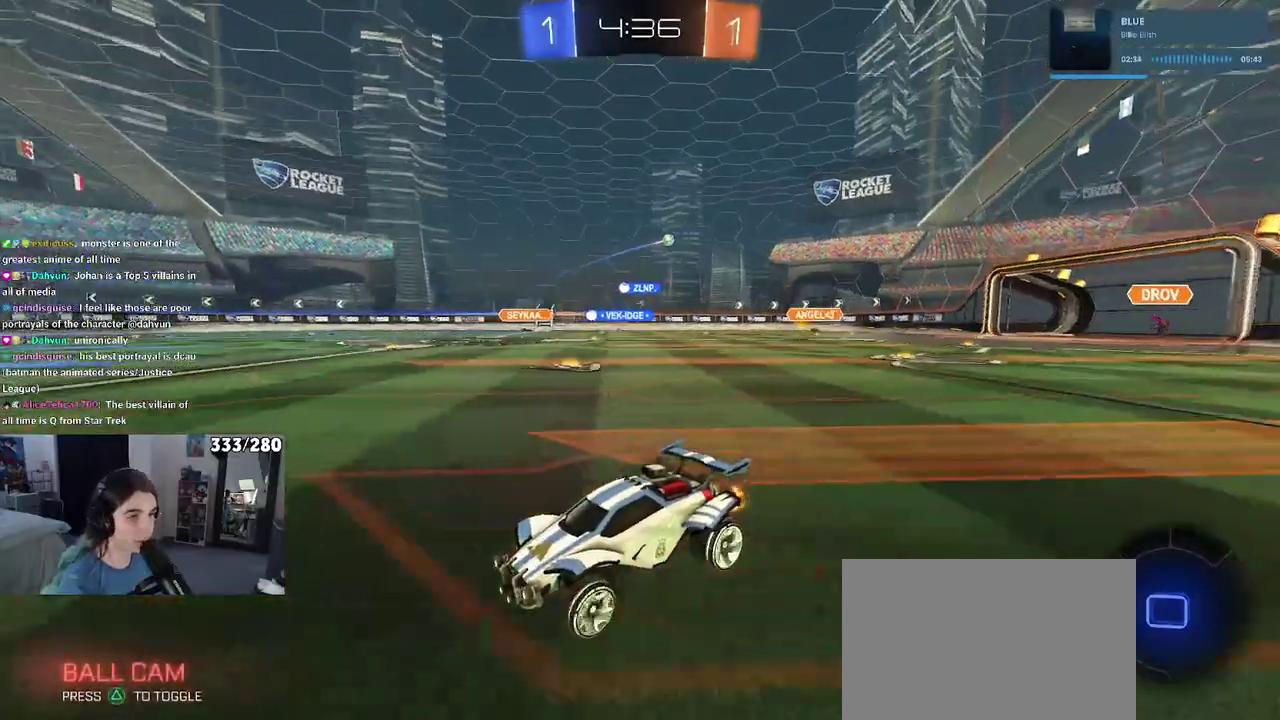
{"buttons": ["R2"], "left_stick": "center", "right_stick": "center", "events": [[167, "left_stick", "center"]]}
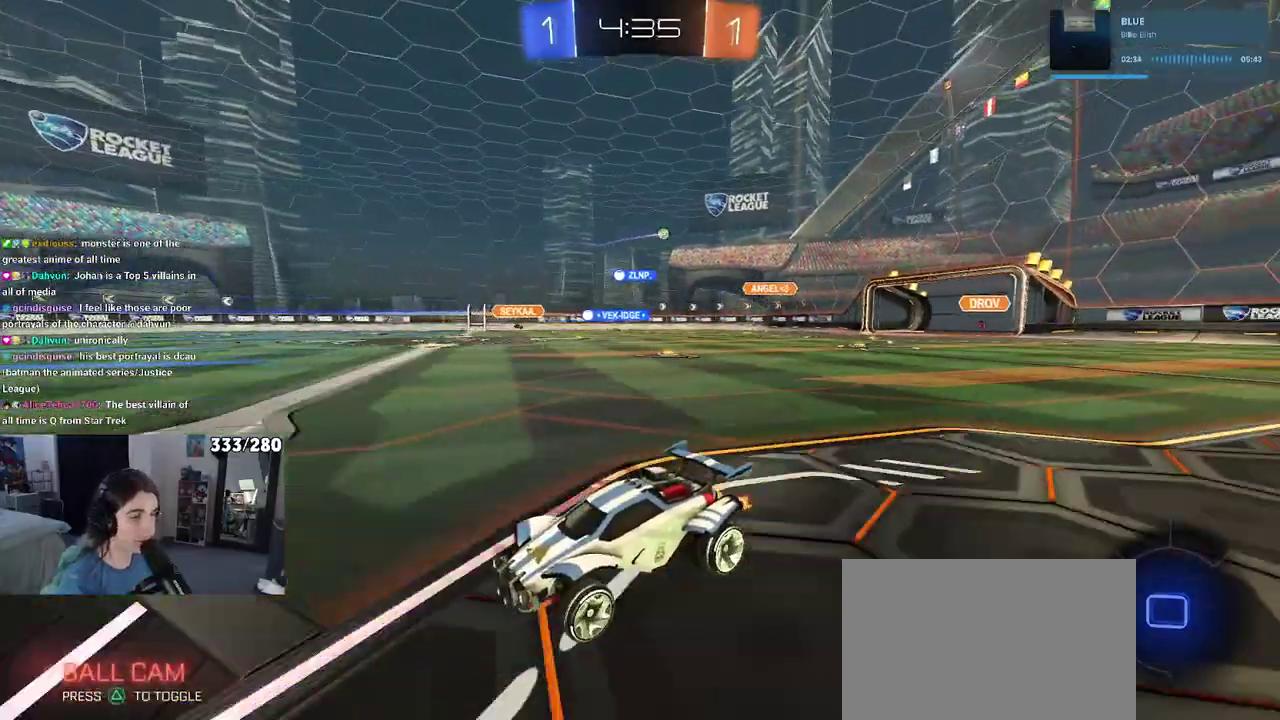
{"buttons": ["R2"], "left_stick": "right", "right_stick": "center", "events": [[67, "left_stick", "right"]]}
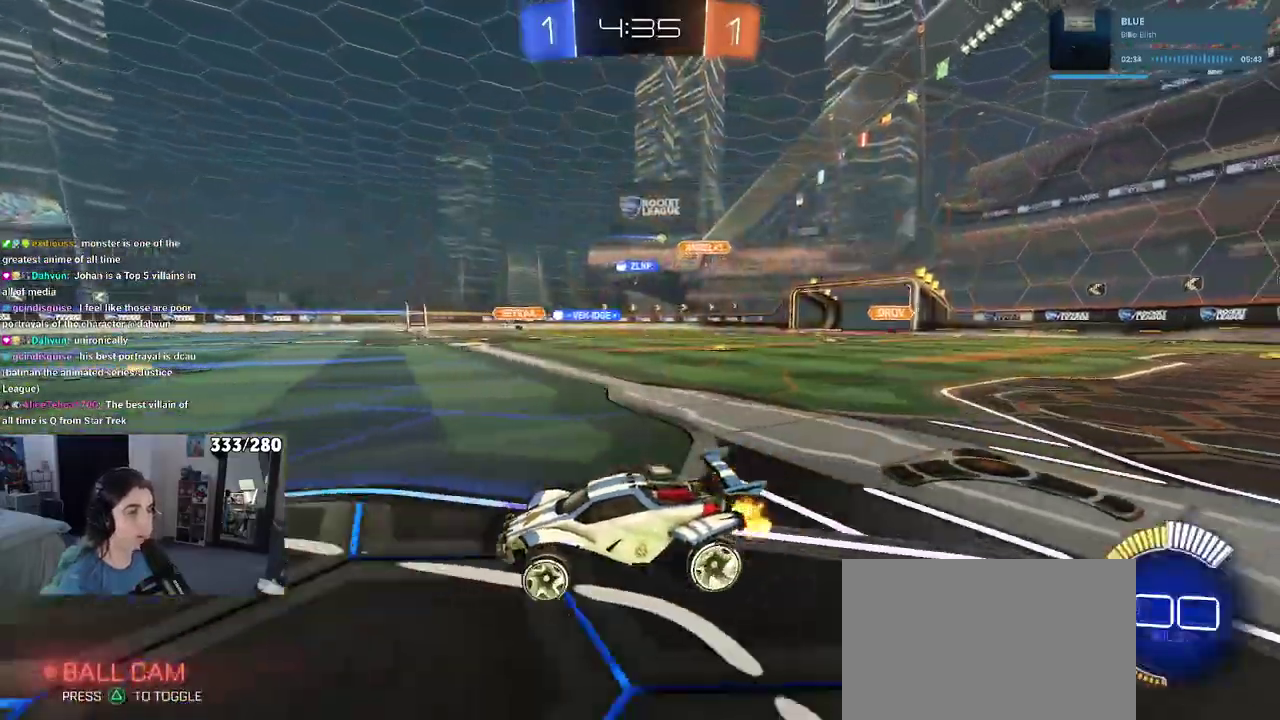
{"buttons": ["R2"], "left_stick": "right", "right_stick": "center", "events": [[117, "left_stick", "center"], [217, "left_stick", "right"]]}
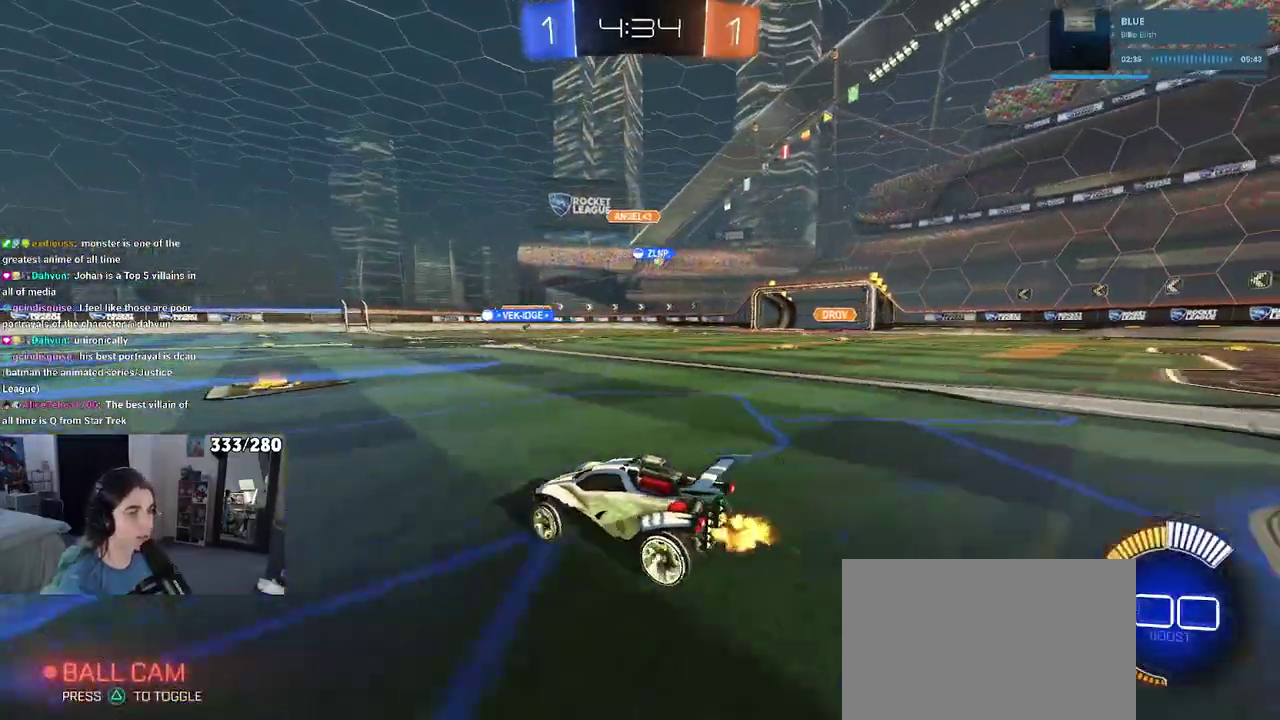
{"buttons": ["R2"], "left_stick": "right", "right_stick": "center", "events": [[133, "left_stick", "center"], [267, "left_stick", "left"], [333, "left_stick", "center"], [433, "left_stick", "right"]]}
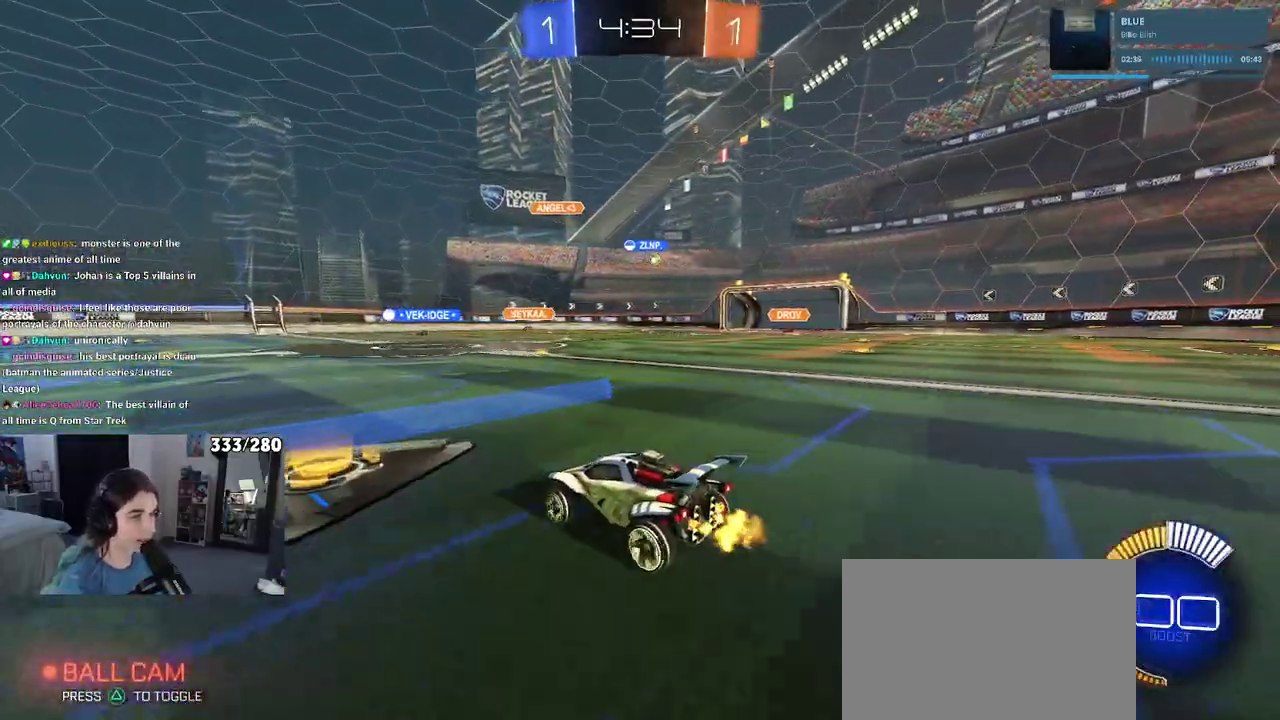
{"buttons": ["R2"], "left_stick": "right", "right_stick": "center", "events": []}
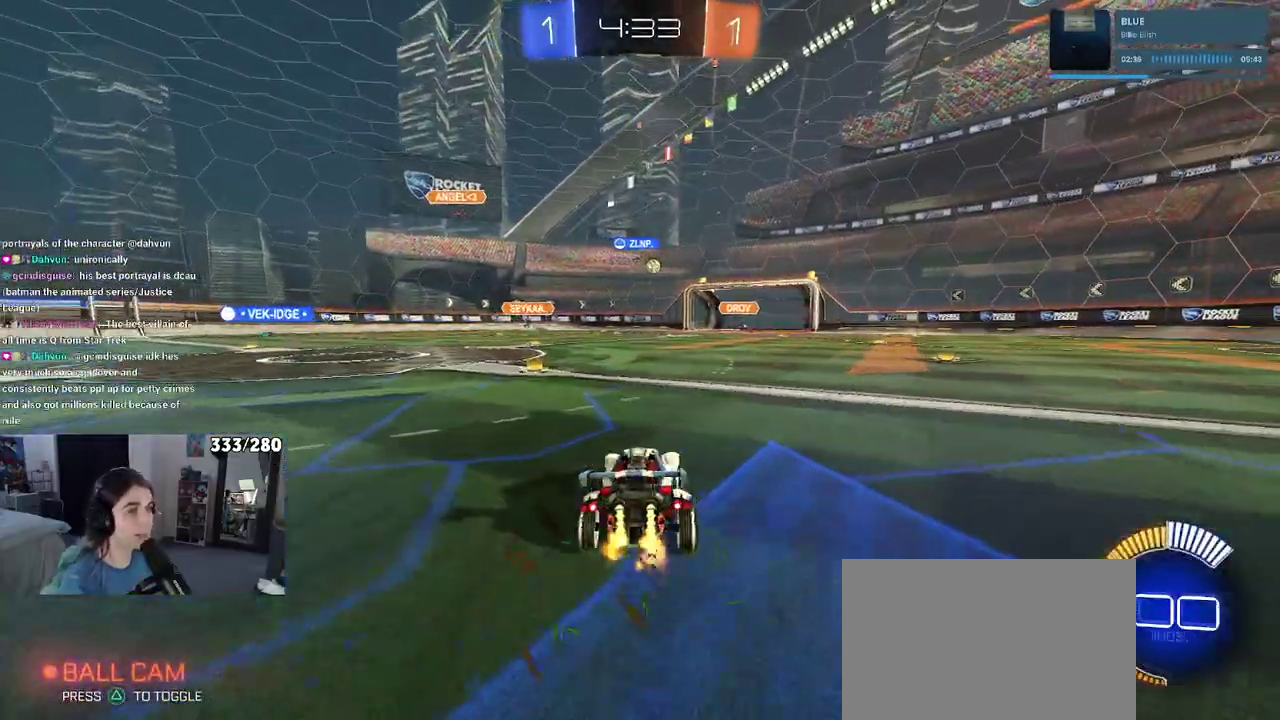
{"buttons": ["R2"], "left_stick": "left", "right_stick": "center", "events": [[117, "left_stick", "center"], [183, "left_stick", "left"], [200, "SQUARE", "down"], [350, "SQUARE", "up"]]}
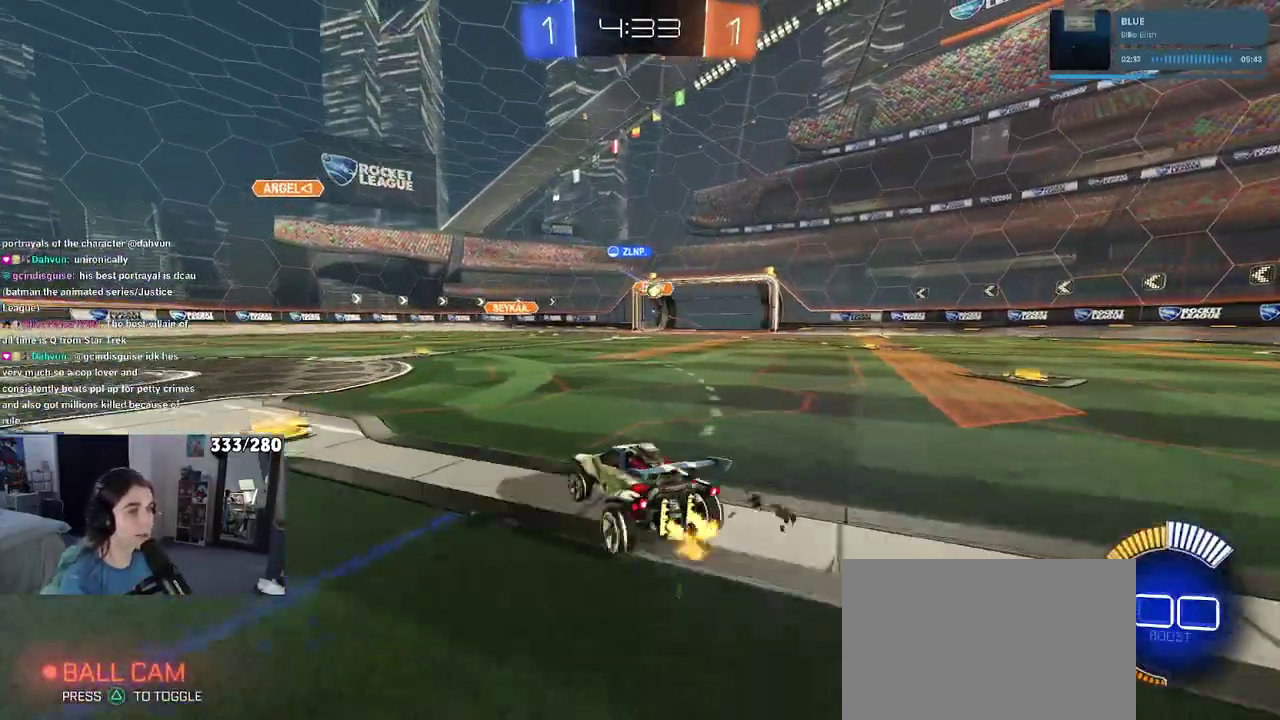
{"buttons": ["R2"], "left_stick": "left", "right_stick": "center", "events": [[350, "SQUARE", "down"], [483, "SQUARE", "up"]]}
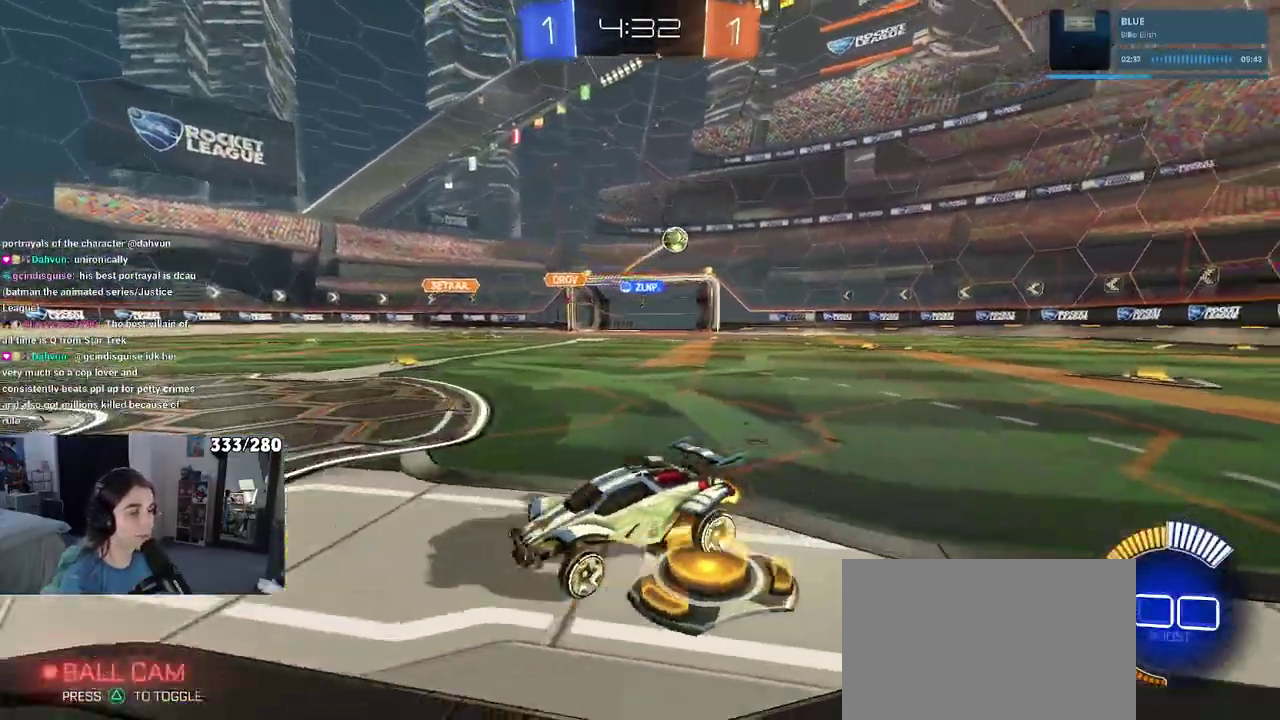
{"buttons": ["R2"], "left_stick": "center", "right_stick": "center", "events": [[467, "left_stick", "center"]]}
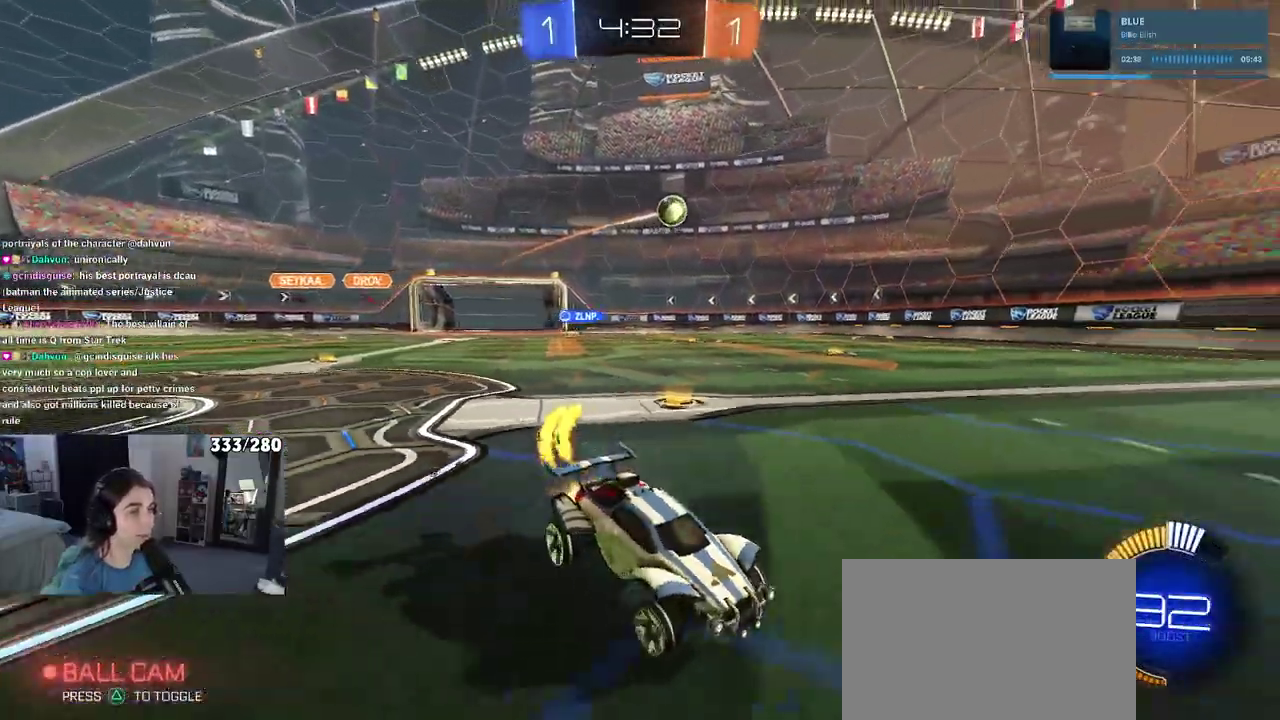
{"buttons": ["R2"], "left_stick": "center", "right_stick": "center", "events": []}